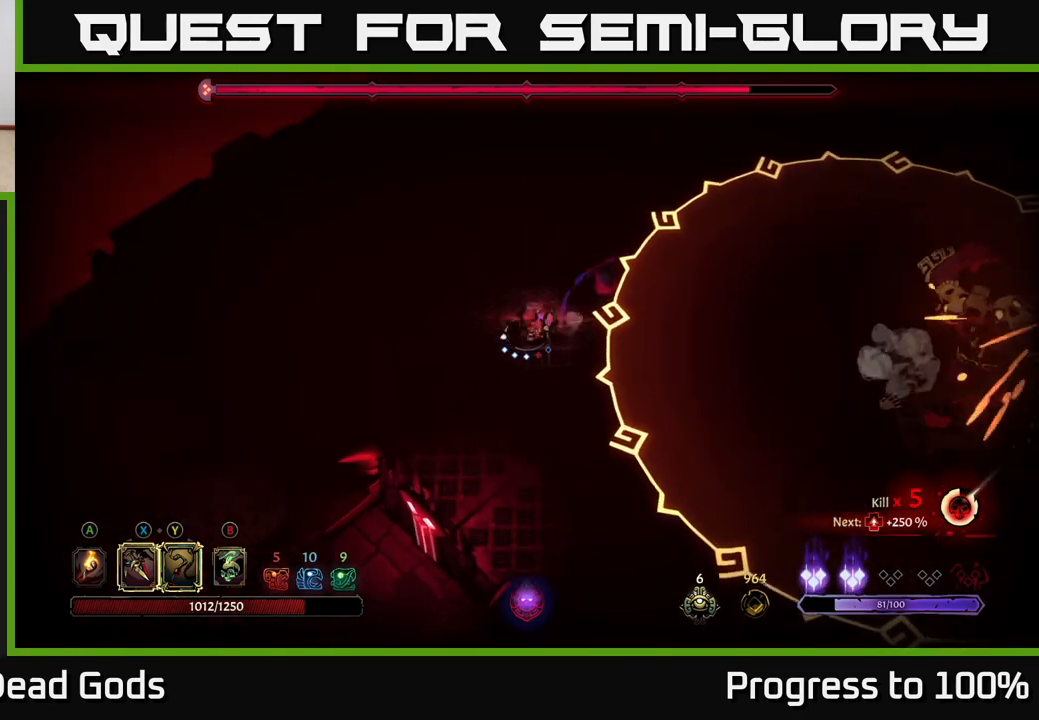
Gameplay with a controller (Xbox layout); each line is a JSON object with the inputs held at the frame after it. "events" lists button and stick changes between this image and that frame as [ms after this image, input, new state], when the widget could be followed in between. Not read: L3.
{"buttons": [], "left_stick": "down-right", "right_stick": "center", "events": [[33, "left_stick", "down-right"]]}
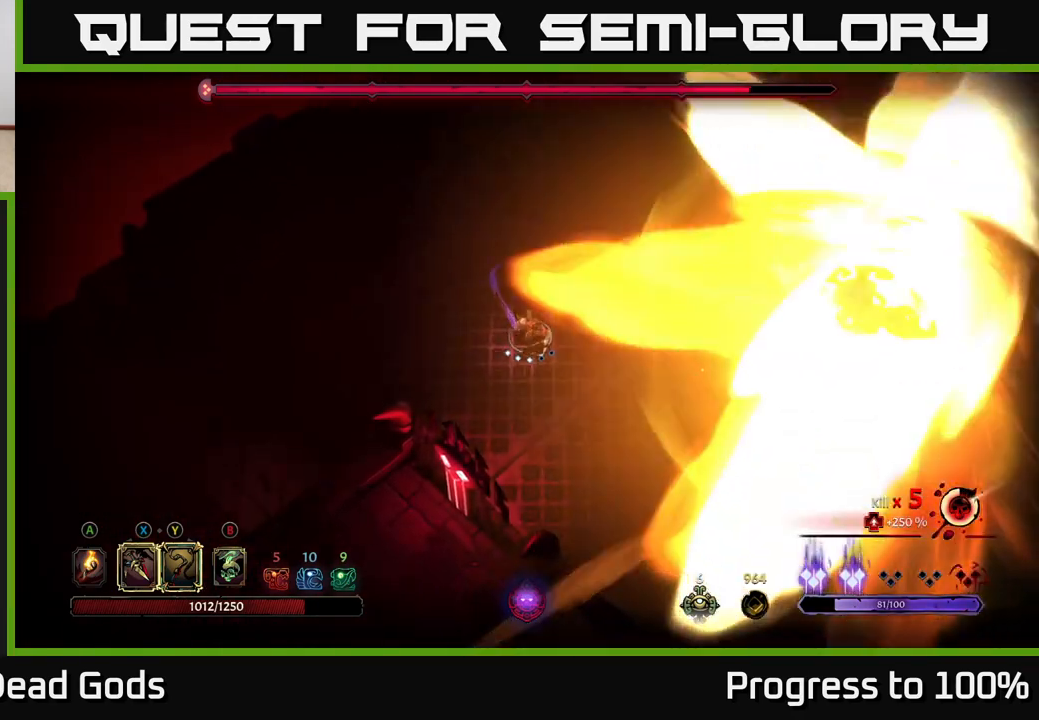
{"buttons": [], "left_stick": "right", "right_stick": "center", "events": [[183, "B", "down"], [250, "B", "up"], [250, "left_stick", "right"]]}
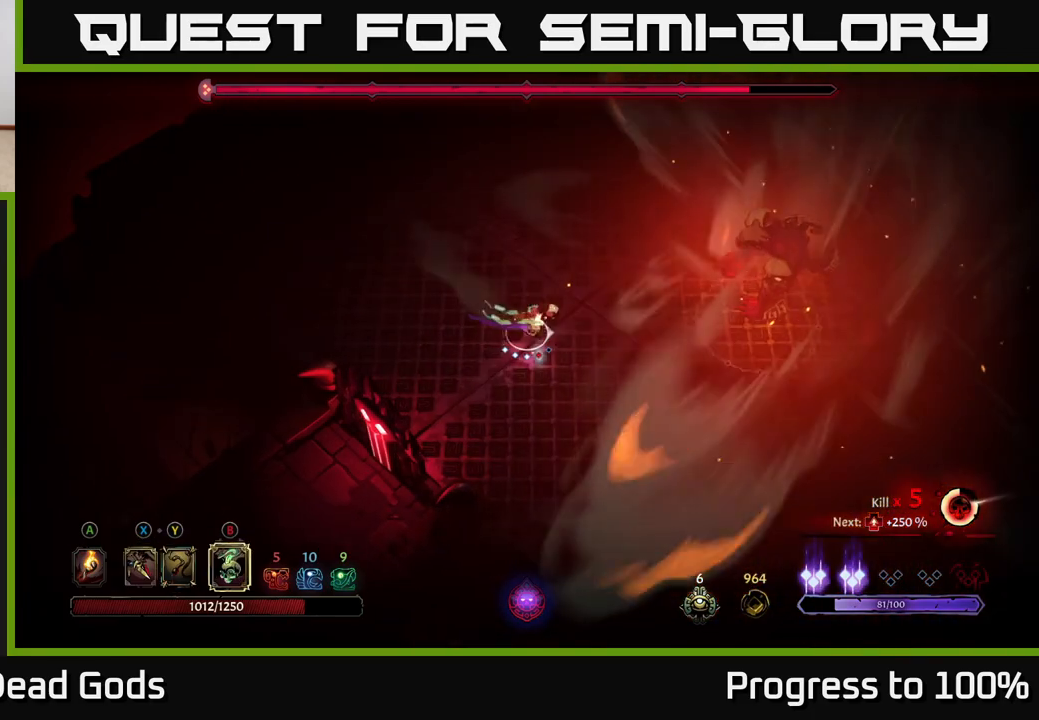
{"buttons": [], "left_stick": "right", "right_stick": "center", "events": [[17, "B", "down"], [67, "B", "up"], [133, "B", "down"], [200, "B", "up"], [400, "B", "down"], [483, "B", "up"]]}
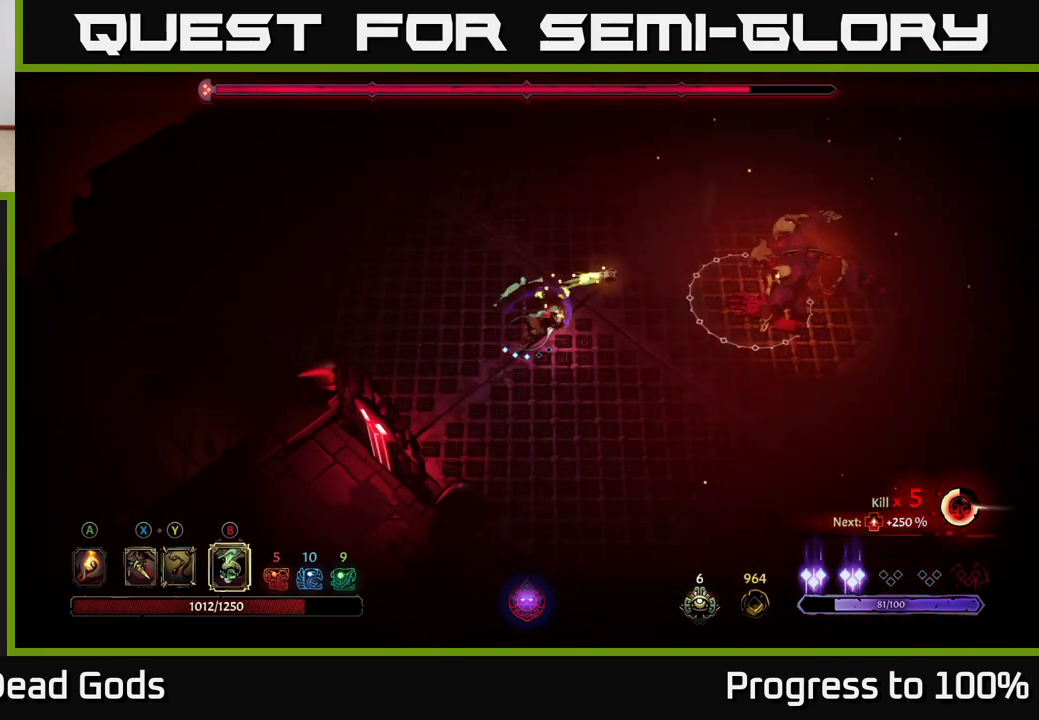
{"buttons": [], "left_stick": "right", "right_stick": "center", "events": [[50, "B", "down"], [117, "B", "up"], [183, "B", "down"], [267, "B", "up"]]}
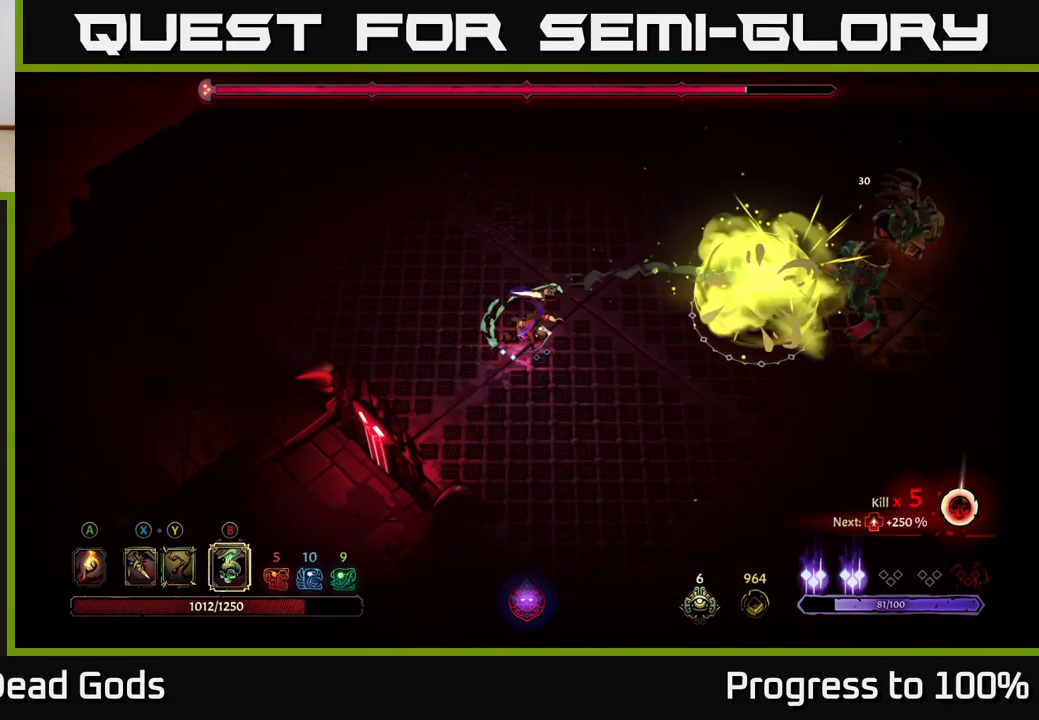
{"buttons": [], "left_stick": "right", "right_stick": "center", "events": []}
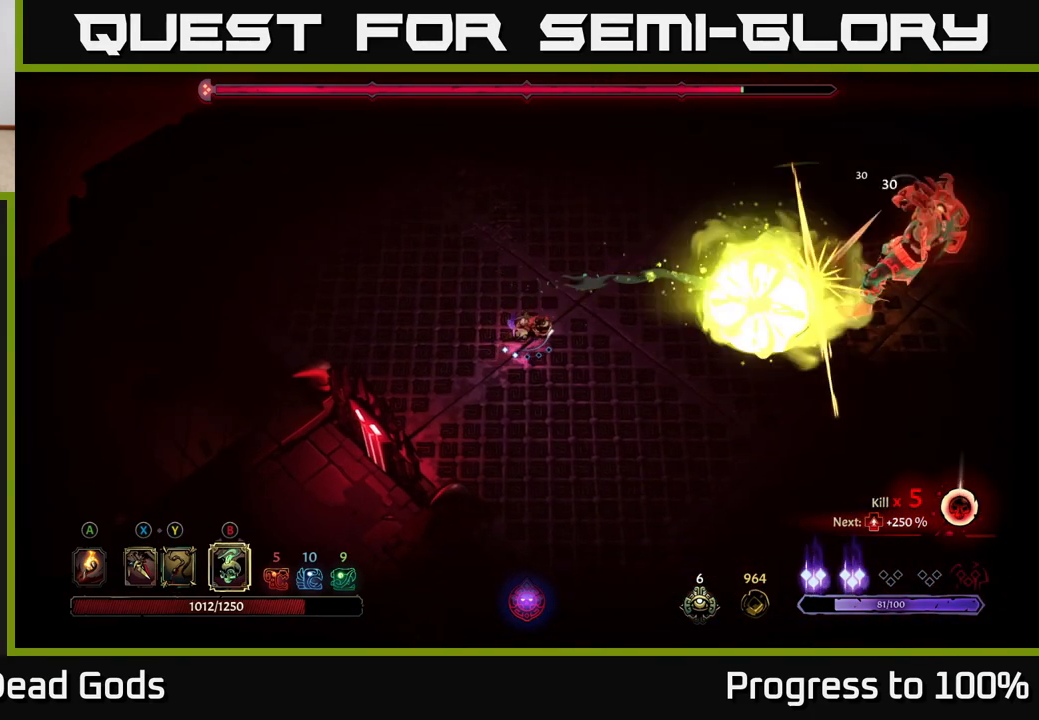
{"buttons": [], "left_stick": "right", "right_stick": "center", "events": [[33, "X", "down"], [117, "X", "up"]]}
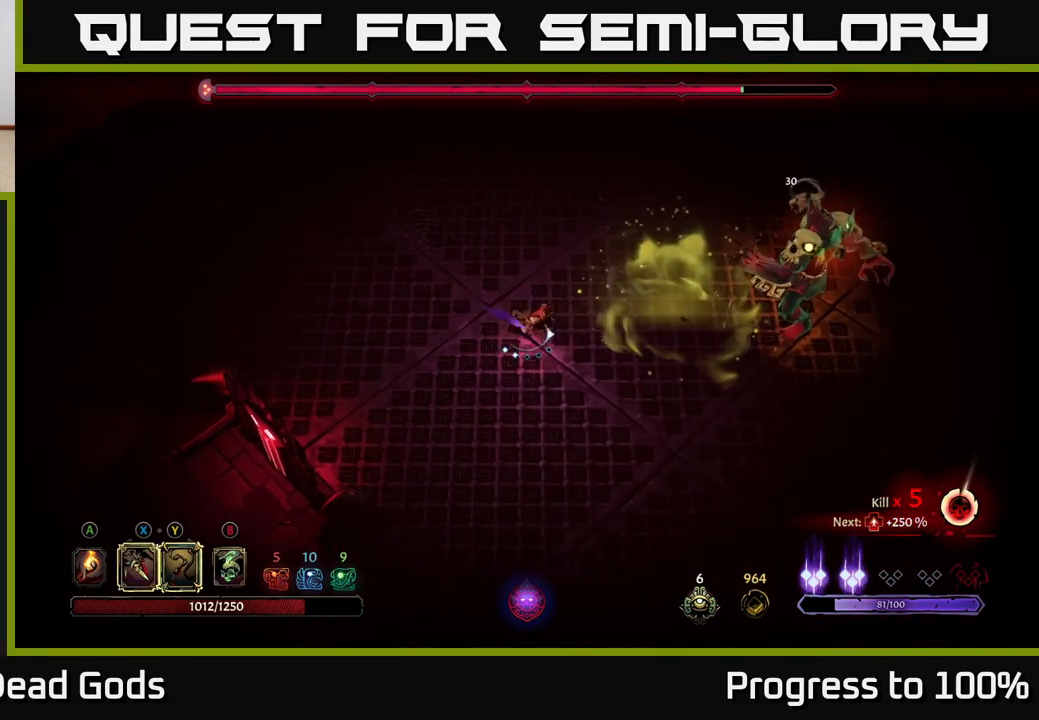
{"buttons": [], "left_stick": "right", "right_stick": "center", "events": []}
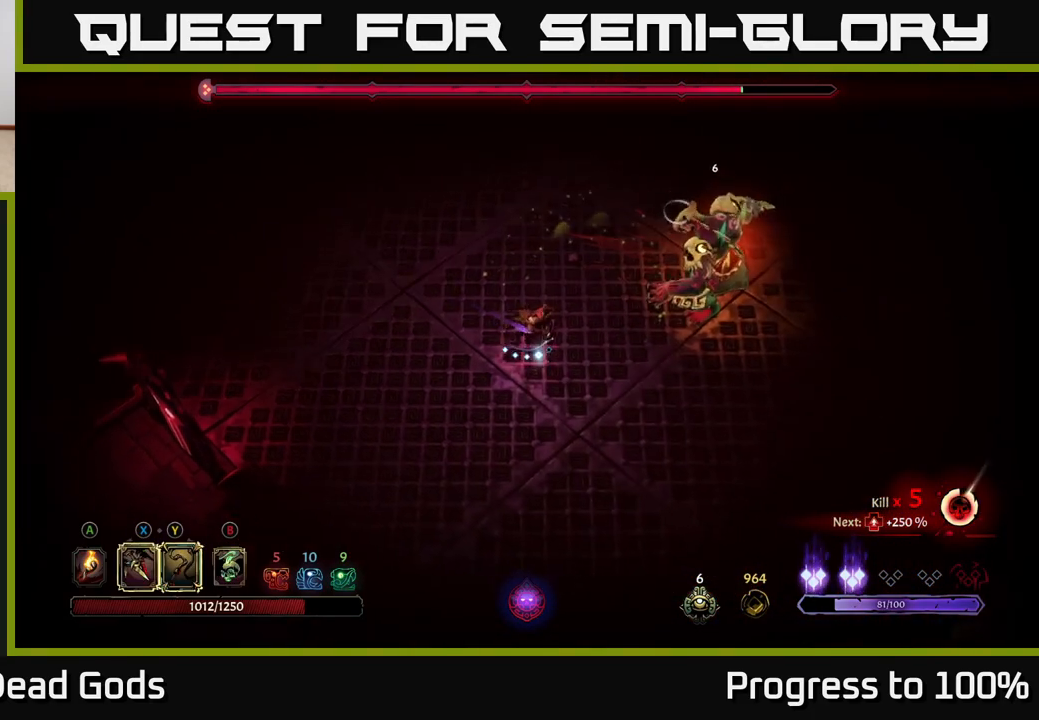
{"buttons": ["X"], "left_stick": "right", "right_stick": "center", "events": [[250, "X", "down"], [317, "X", "up"], [450, "X", "down"]]}
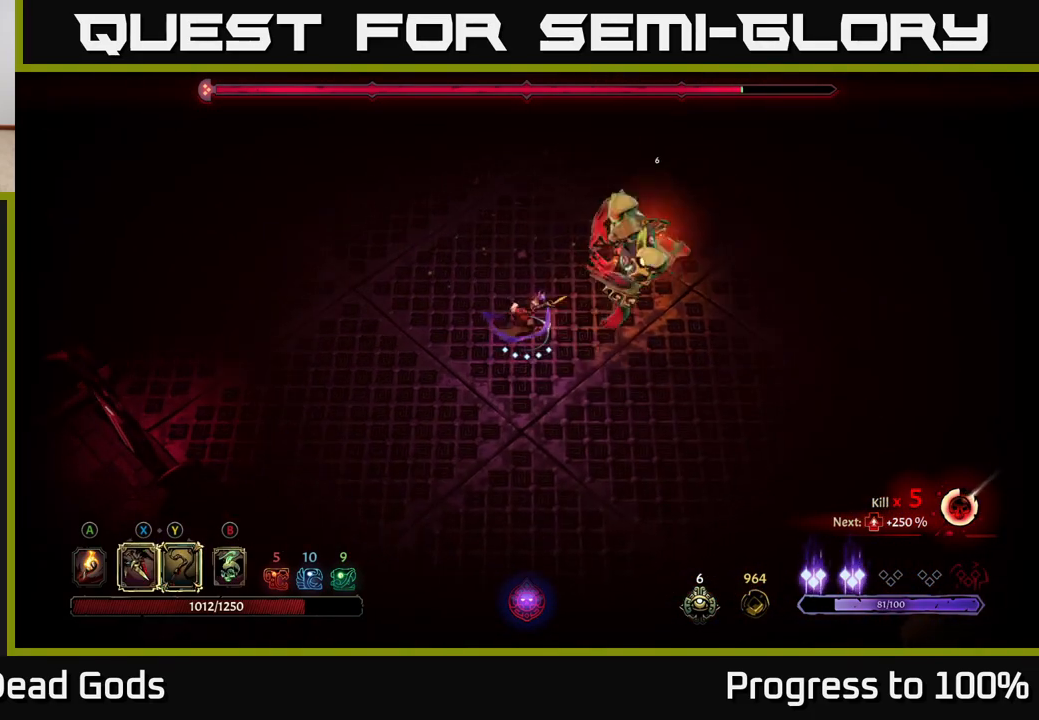
{"buttons": [], "left_stick": "right", "right_stick": "center", "events": [[33, "X", "up"]]}
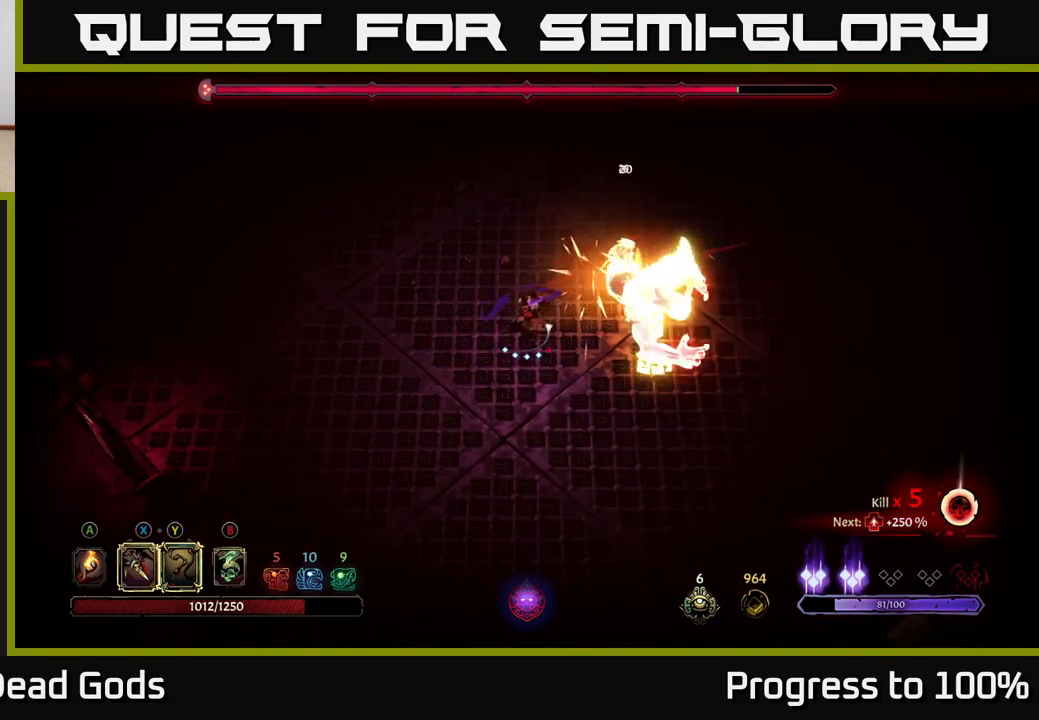
{"buttons": [], "left_stick": "up-left", "right_stick": "center", "events": [[17, "R2", "down"], [317, "left_stick", "down-right"], [367, "R2", "up"], [483, "left_stick", "up-left"]]}
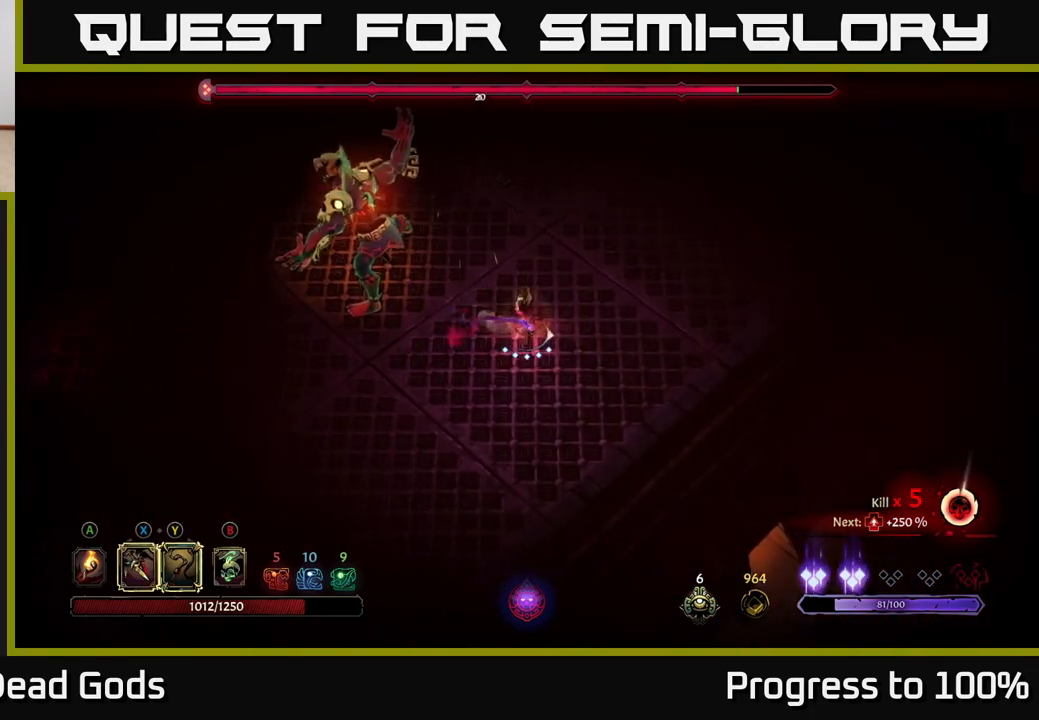
{"buttons": ["X"], "left_stick": "up-left", "right_stick": "center", "events": [[83, "X", "down"], [183, "X", "up"], [383, "X", "down"]]}
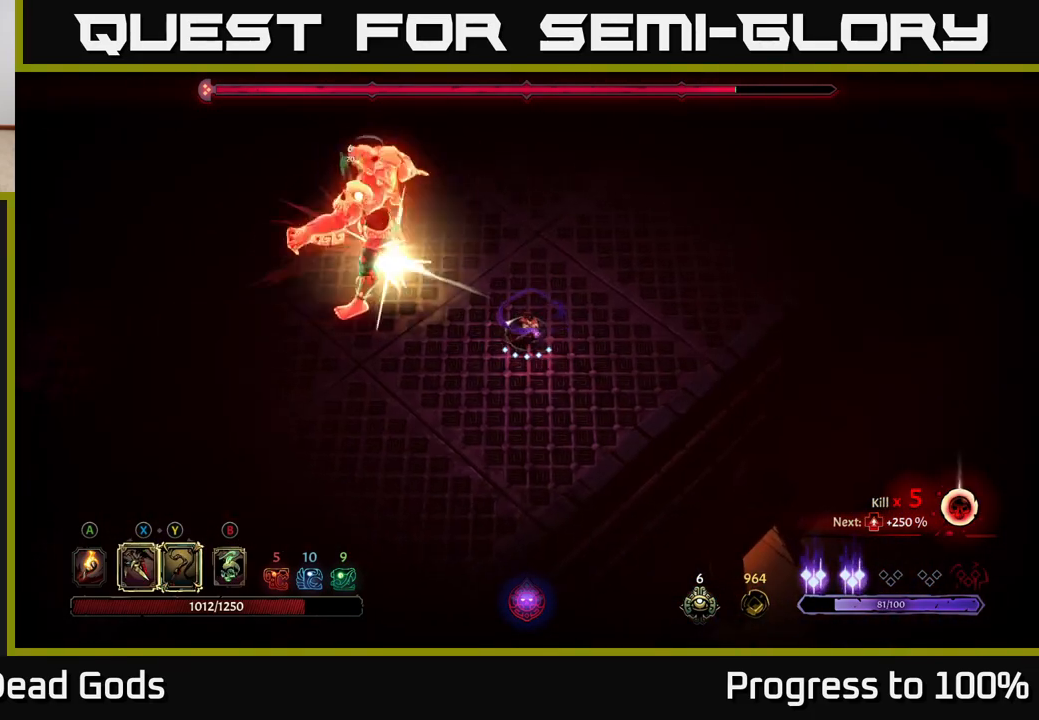
{"buttons": [], "left_stick": "up-left", "right_stick": "center", "events": [[17, "X", "up"], [200, "Y", "down"], [300, "Y", "up"]]}
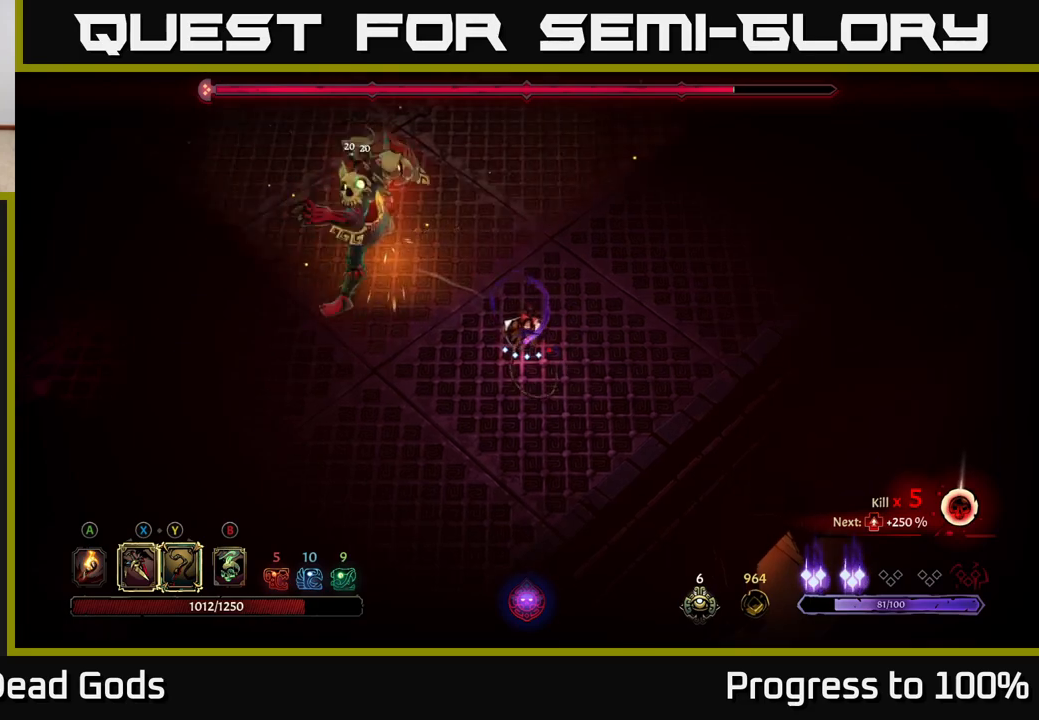
{"buttons": [], "left_stick": "center", "right_stick": "center", "events": [[133, "left_stick", "center"]]}
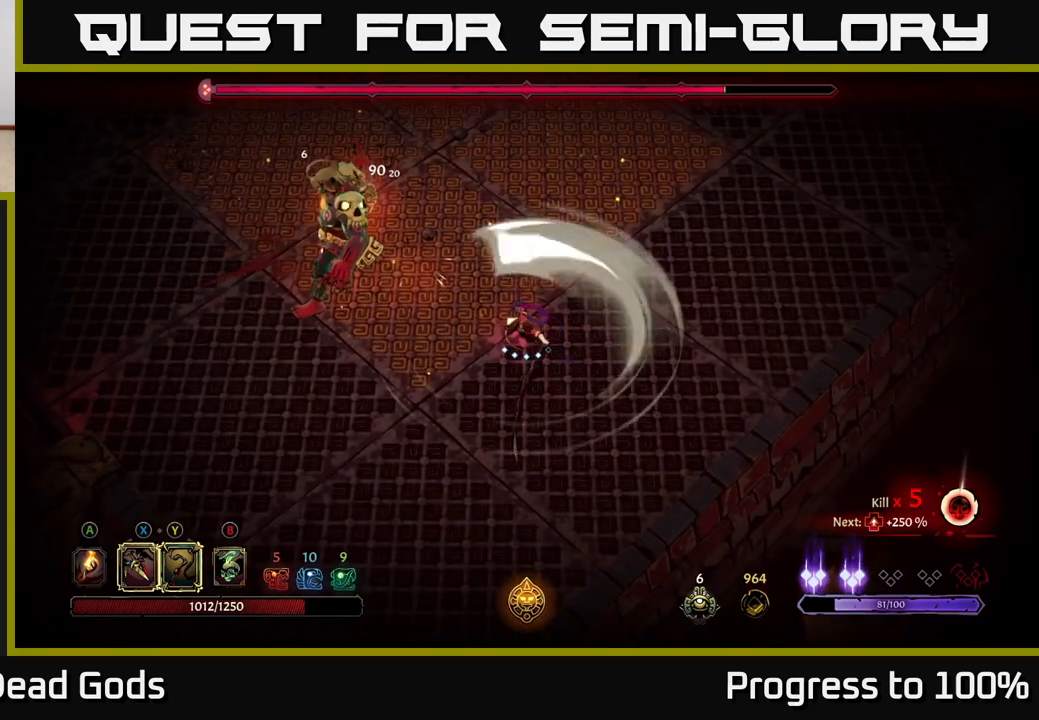
{"buttons": [], "left_stick": "down-right", "right_stick": "center", "events": [[17, "left_stick", "right"], [133, "left_stick", "down"], [300, "left_stick", "down-right"]]}
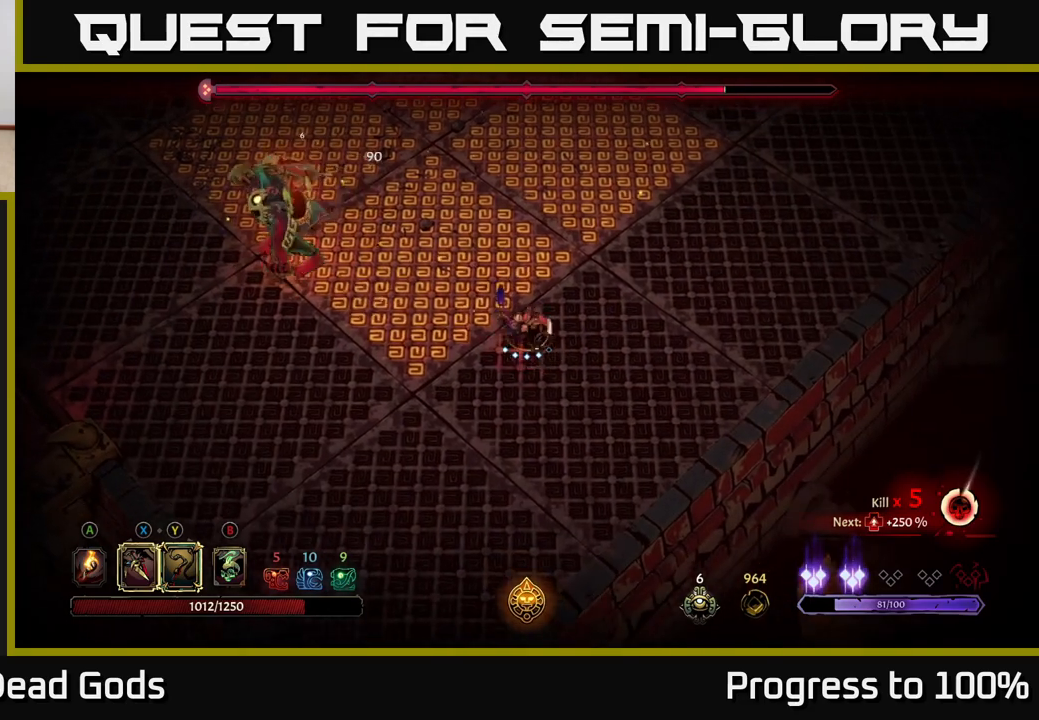
{"buttons": [], "left_stick": "left", "right_stick": "center", "events": [[483, "left_stick", "left"]]}
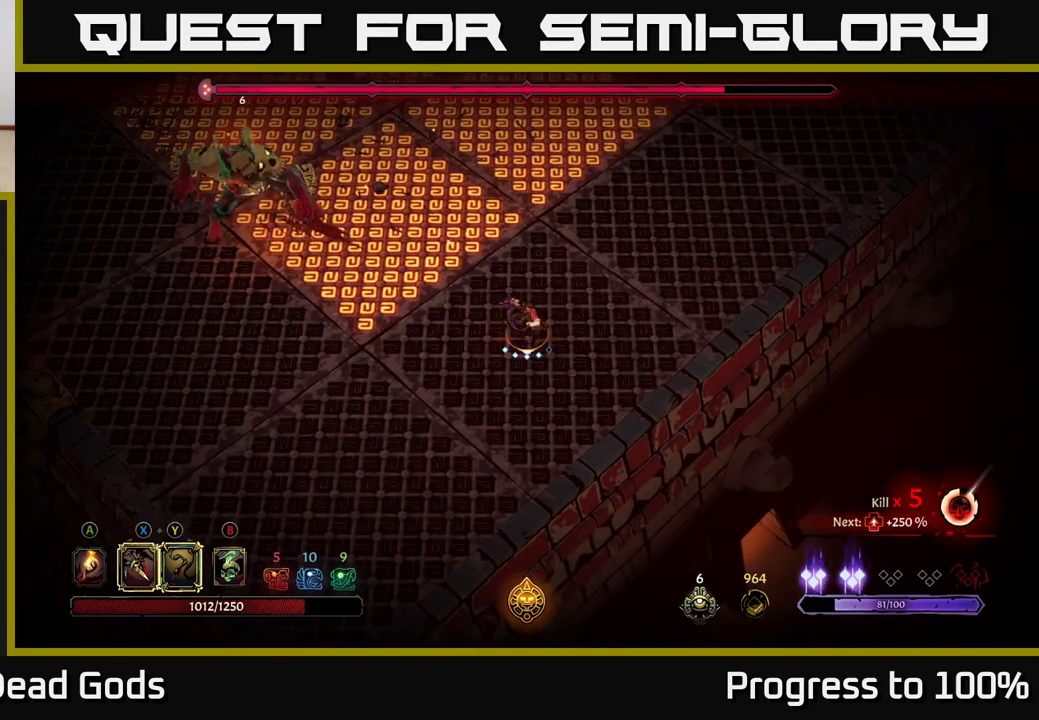
{"buttons": [], "left_stick": "left", "right_stick": "center", "events": [[17, "X", "down"], [117, "X", "up"], [317, "X", "down"], [383, "X", "up"]]}
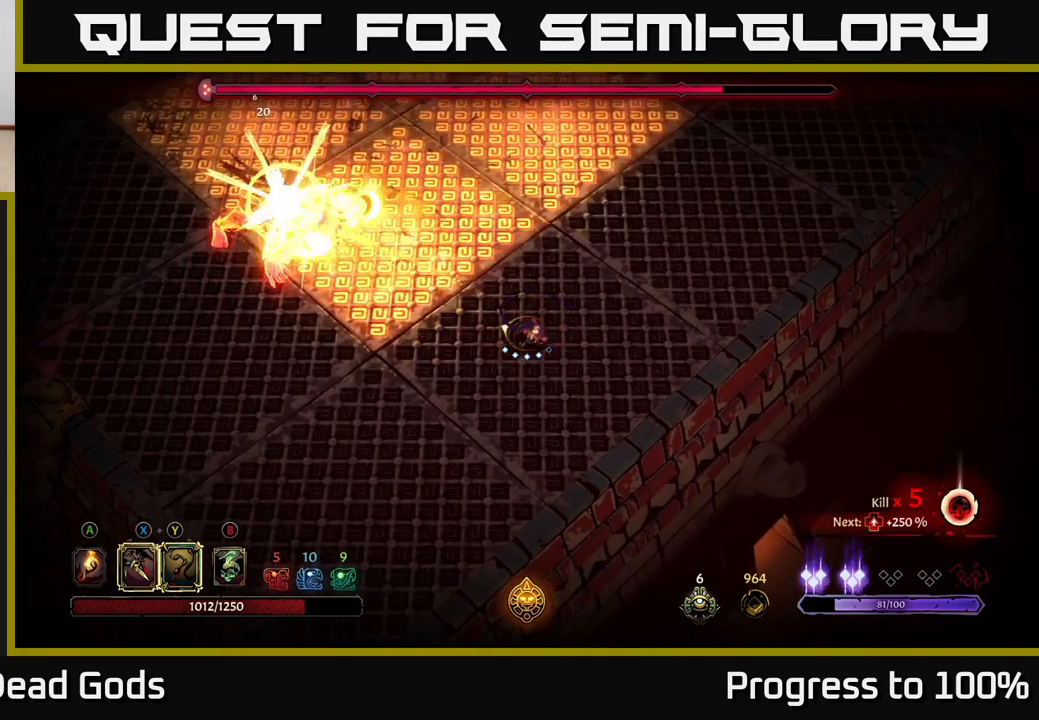
{"buttons": [], "left_stick": "down-left", "right_stick": "center", "events": [[117, "left_stick", "down-left"], [217, "R2", "down"], [417, "R2", "up"]]}
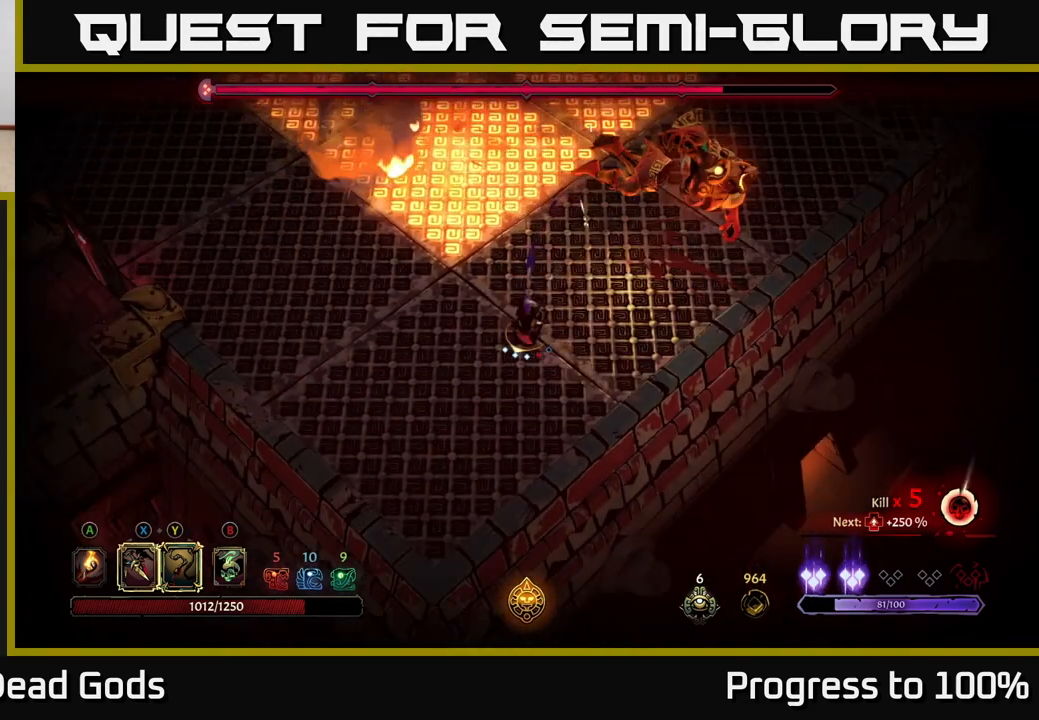
{"buttons": [], "left_stick": "right", "right_stick": "center", "events": [[50, "left_stick", "left"], [350, "left_stick", "right"]]}
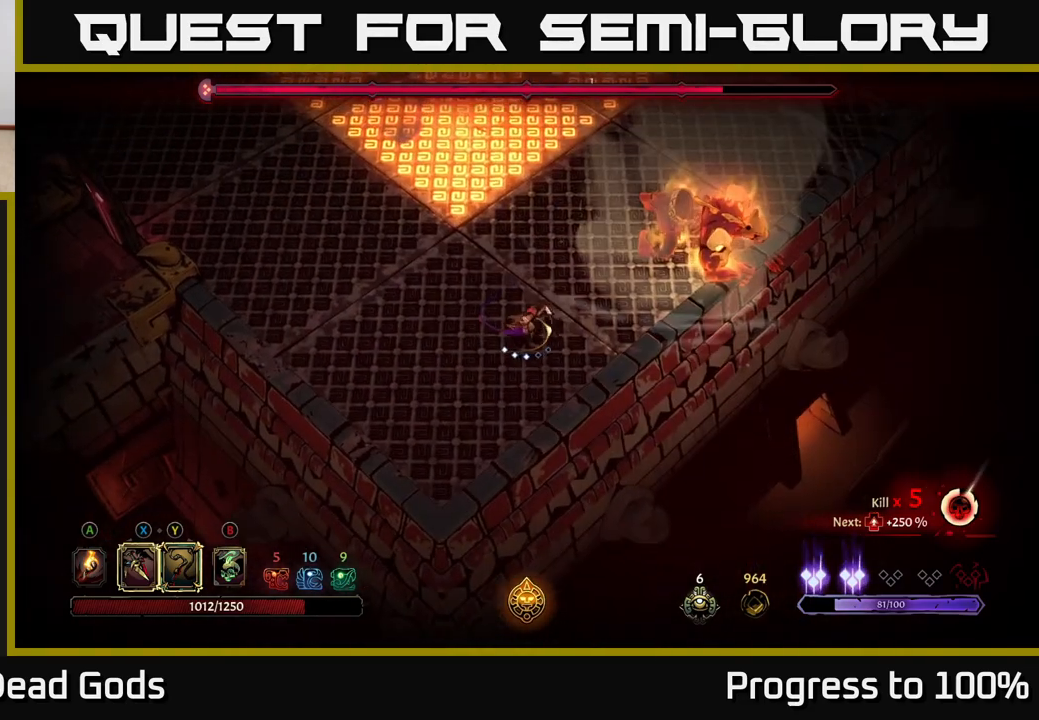
{"buttons": [], "left_stick": "up", "right_stick": "center", "events": [[83, "left_stick", "up-right"], [267, "left_stick", "up"]]}
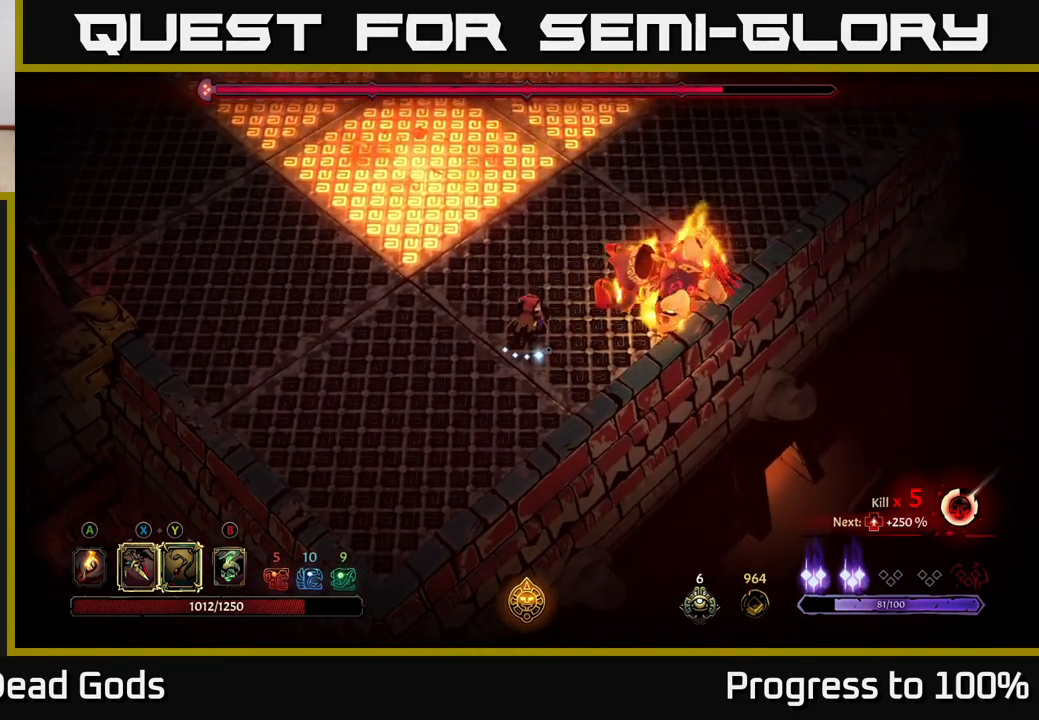
{"buttons": ["X"], "left_stick": "up-right", "right_stick": "center", "events": [[17, "left_stick", "up-right"], [133, "X", "down"], [250, "X", "up"], [400, "X", "down"]]}
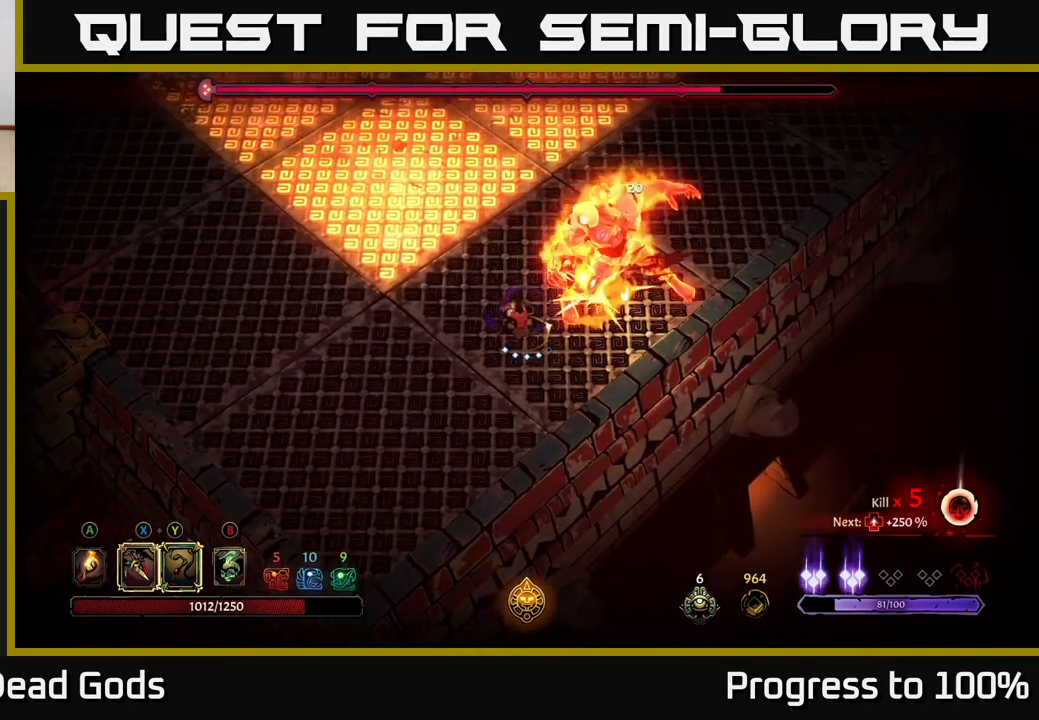
{"buttons": [], "left_stick": "up-right", "right_stick": "center", "events": [[33, "X", "up"], [133, "Y", "down"], [267, "Y", "up"]]}
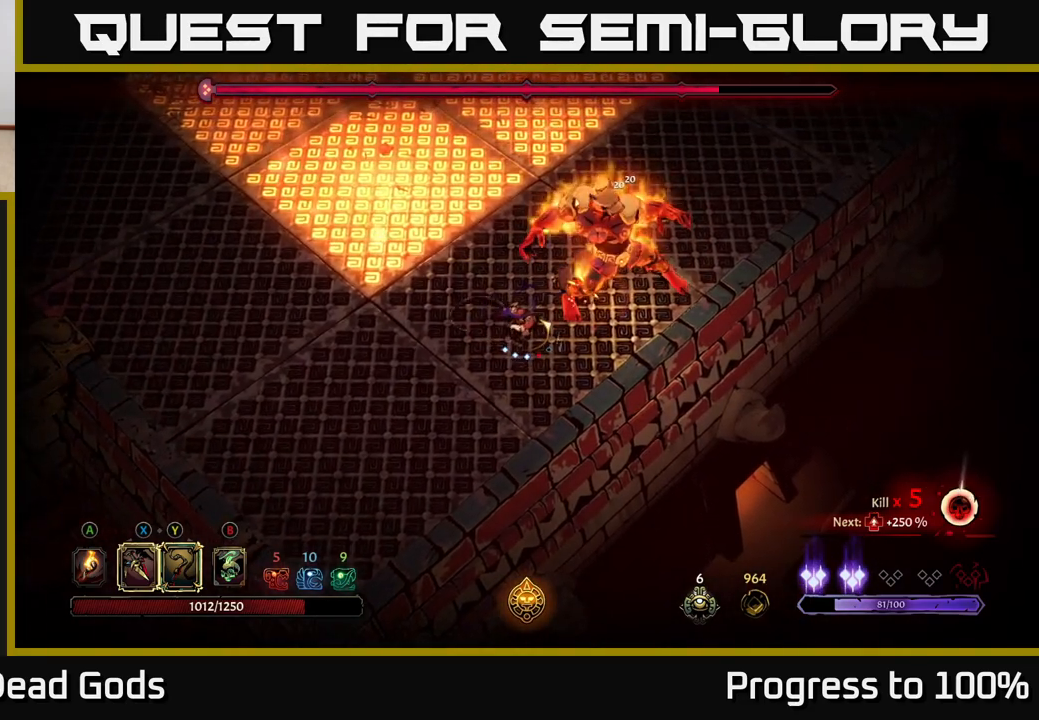
{"buttons": [], "left_stick": "center", "right_stick": "center", "events": [[200, "left_stick", "center"]]}
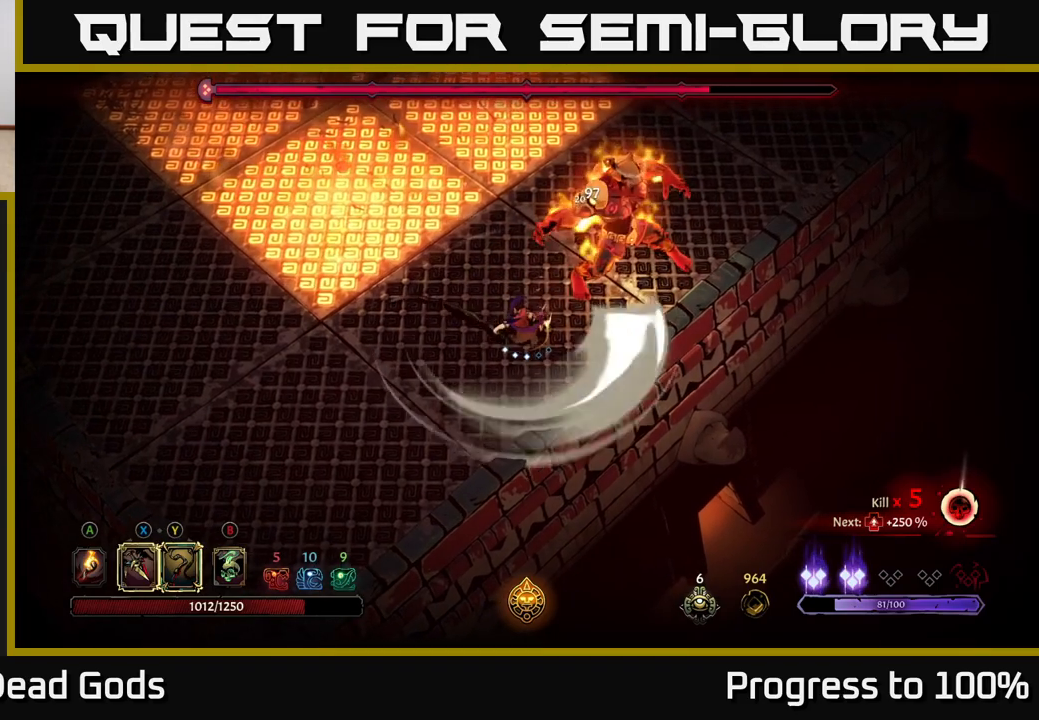
{"buttons": [], "left_stick": "down-left", "right_stick": "center", "events": [[433, "left_stick", "down-left"]]}
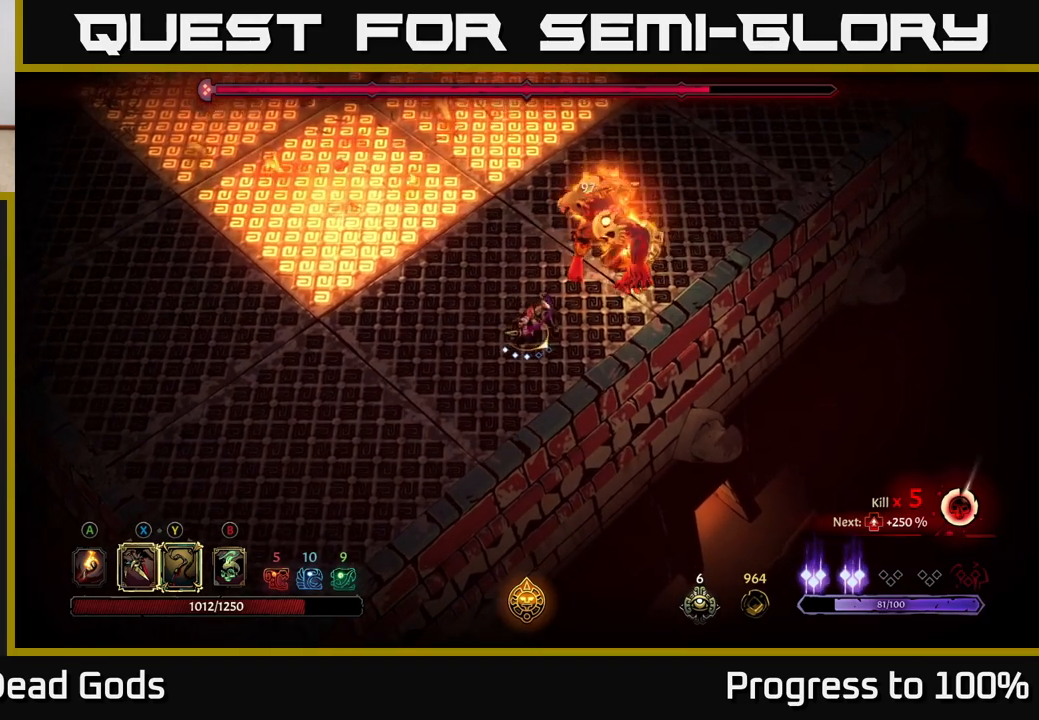
{"buttons": [], "left_stick": "down-left", "right_stick": "center", "events": []}
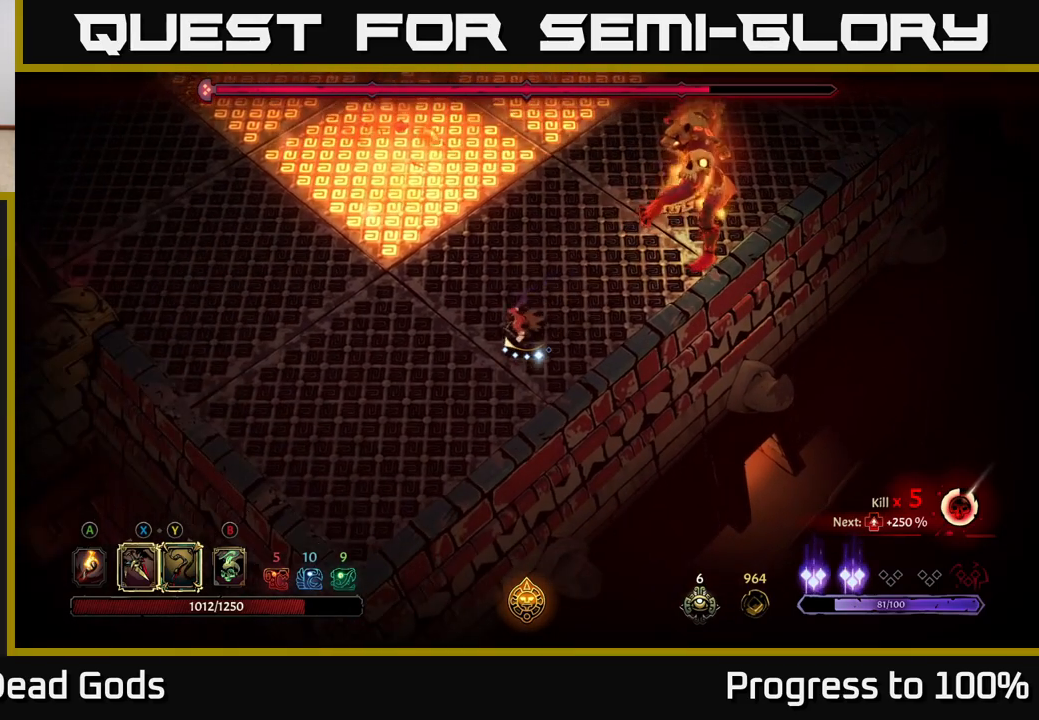
{"buttons": ["R2"], "left_stick": "up-right", "right_stick": "center", "events": [[50, "left_stick", "up-right"], [83, "X", "down"], [167, "X", "up"], [483, "R2", "down"]]}
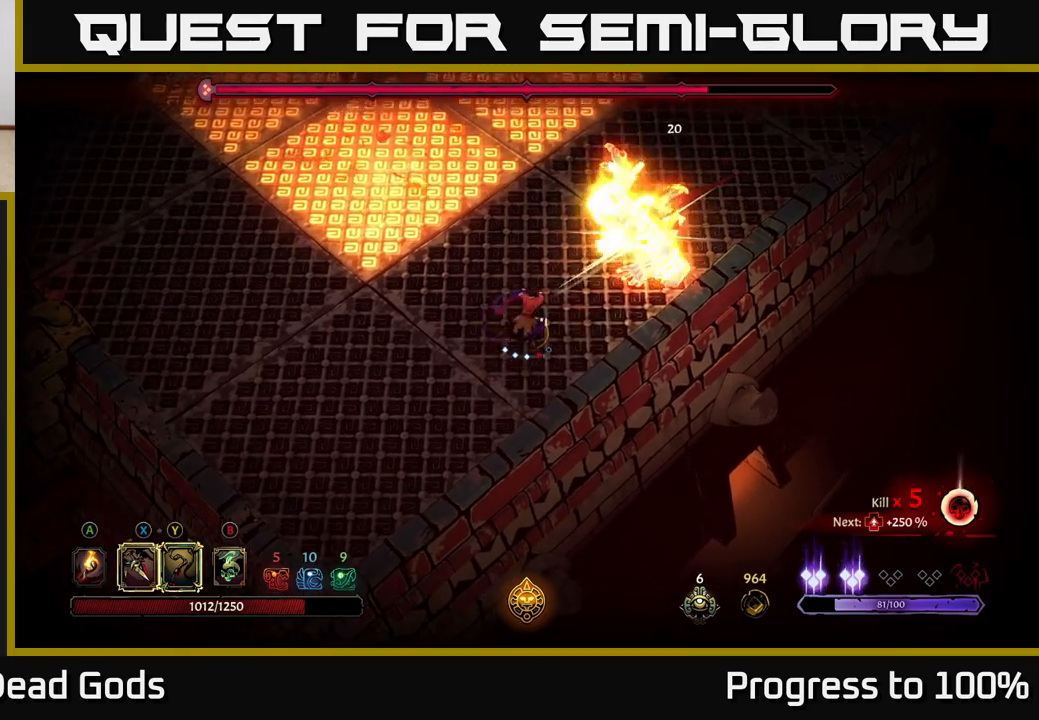
{"buttons": [], "left_stick": "up-right", "right_stick": "center", "events": [[117, "R2", "up"]]}
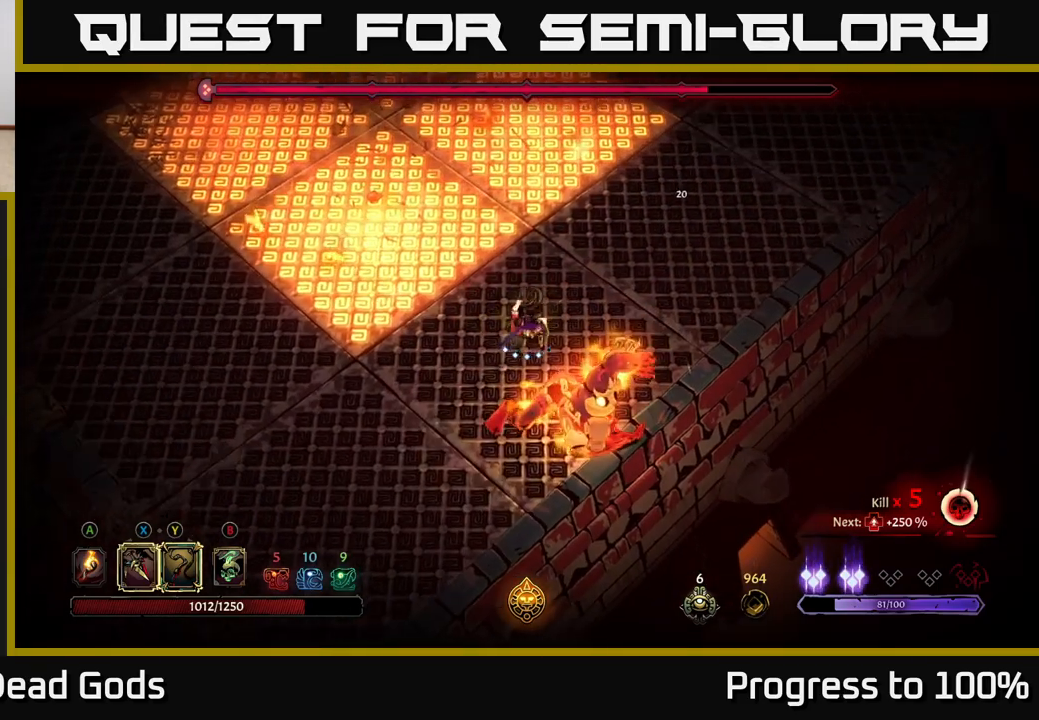
{"buttons": ["R2"], "left_stick": "down-left", "right_stick": "center", "events": [[133, "left_stick", "right"], [467, "left_stick", "down-left"], [500, "R2", "down"]]}
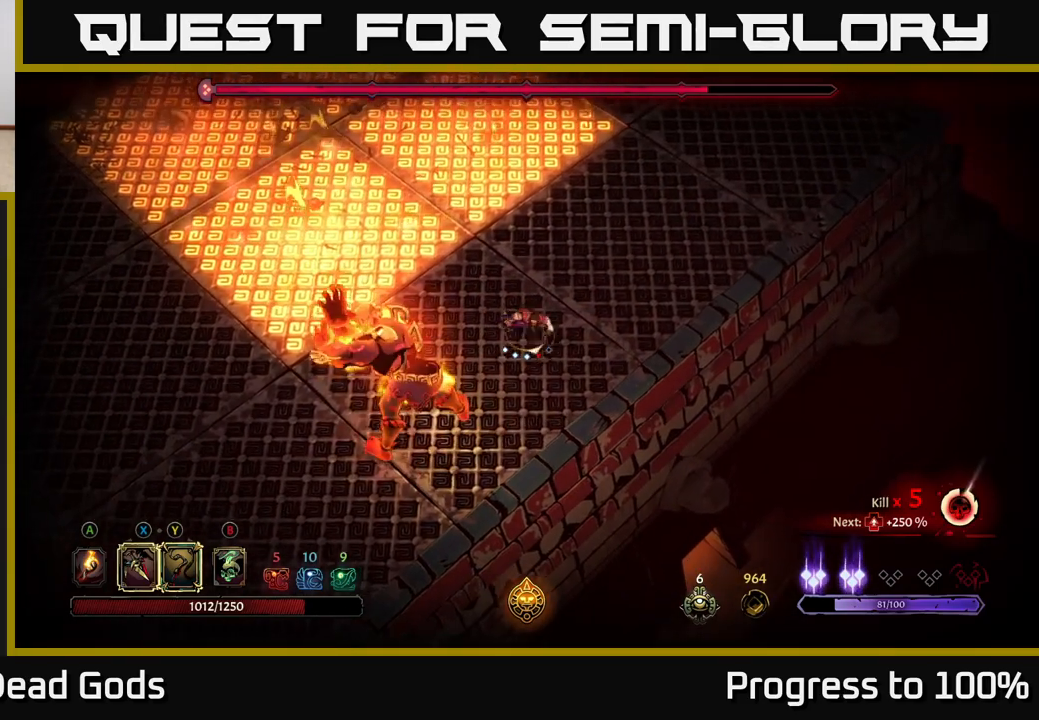
{"buttons": [], "left_stick": "left", "right_stick": "center", "events": [[183, "R2", "up"], [200, "left_stick", "center"], [433, "left_stick", "left"]]}
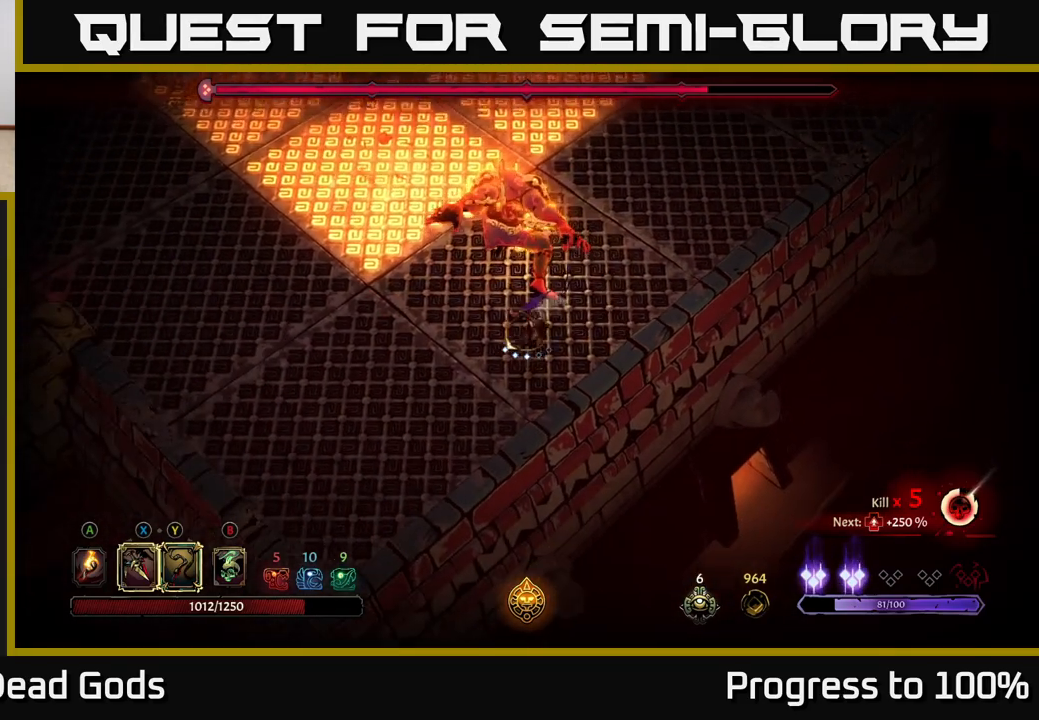
{"buttons": ["Y"], "left_stick": "up", "right_stick": "center", "events": [[67, "left_stick", "up"], [100, "X", "down"], [200, "X", "up"], [433, "Y", "down"]]}